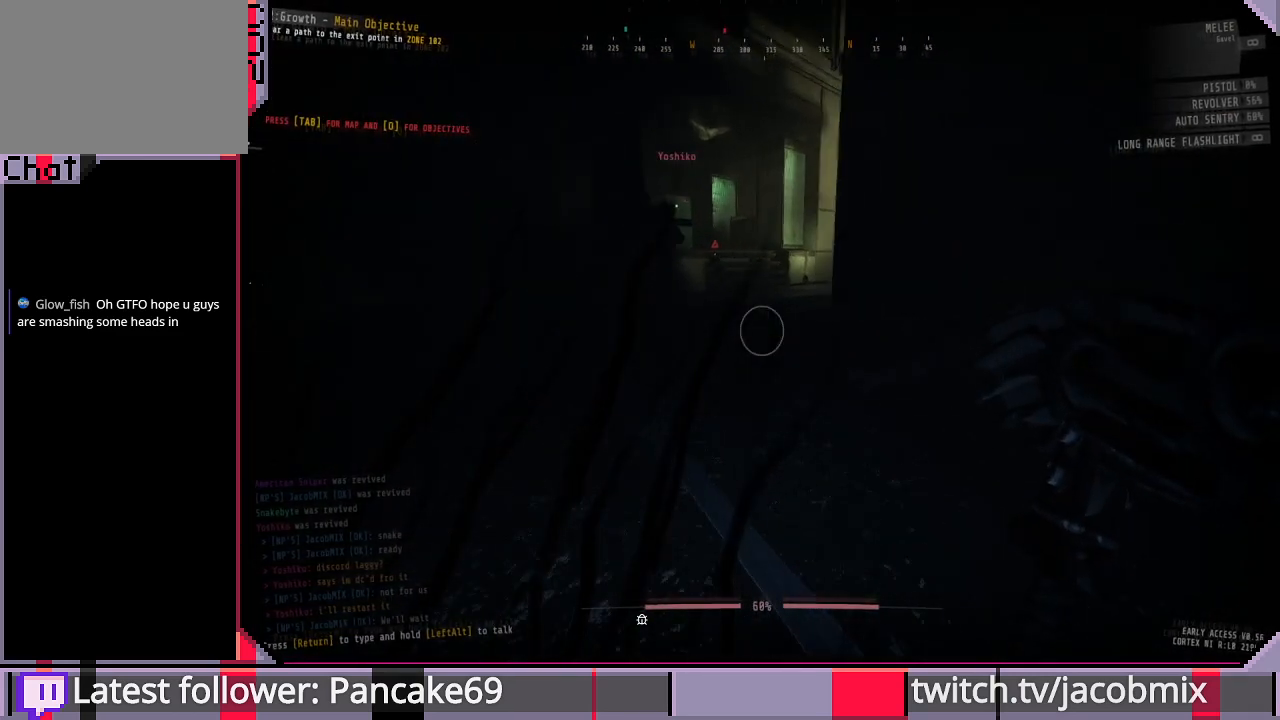
Gameplay with keyboard and mouse; each line is a JSON object with the keys and mouse buttons held at the frame after it. "events" lists presses ("down") and releases ("up") of "a", "c", "ctrl", "d", "e", "f", "q", "r", "s", "shift", "space", "t", "tab", "w", "x", "z", "mouse_left", "mouse_wheel", "mouse_right", "mouse_mb4" and "mouse_mb5" between this image and that frame as [ms after this image, input, new state], when the widget could be followed in between. "mouse_left", "mouse_wheel", "mouse_right", "mouse_mb4", "mouse_mb5" = the "left", "wheel", "right", "mb4", "mb5" buttons of the "mouse" list. No other keys are recorded. "wheel" means that the mouse wheel is clicked or scrolled. Mouse movement is not recorded.
{"keys": ["a", "w"], "mouse": [], "events": [[33, "a", "up"], [366, "a", "down"]]}
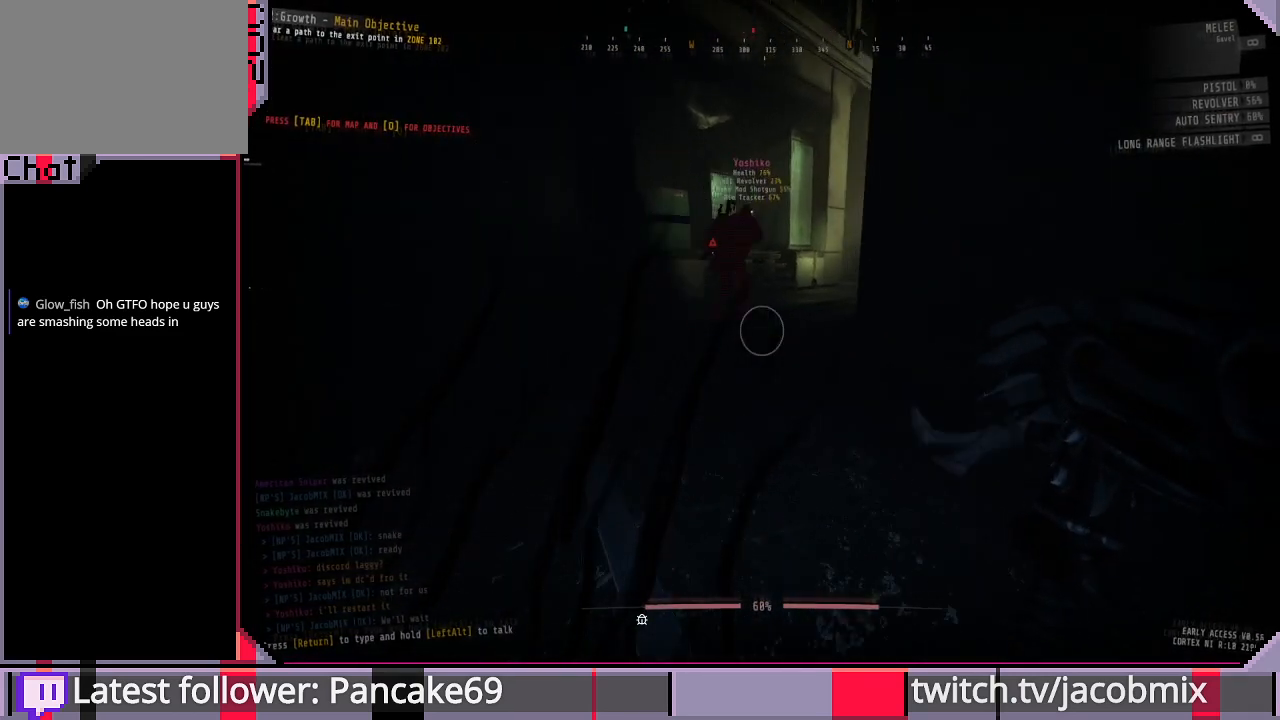
{"keys": ["w"], "mouse": [], "events": [[266, "a", "up"]]}
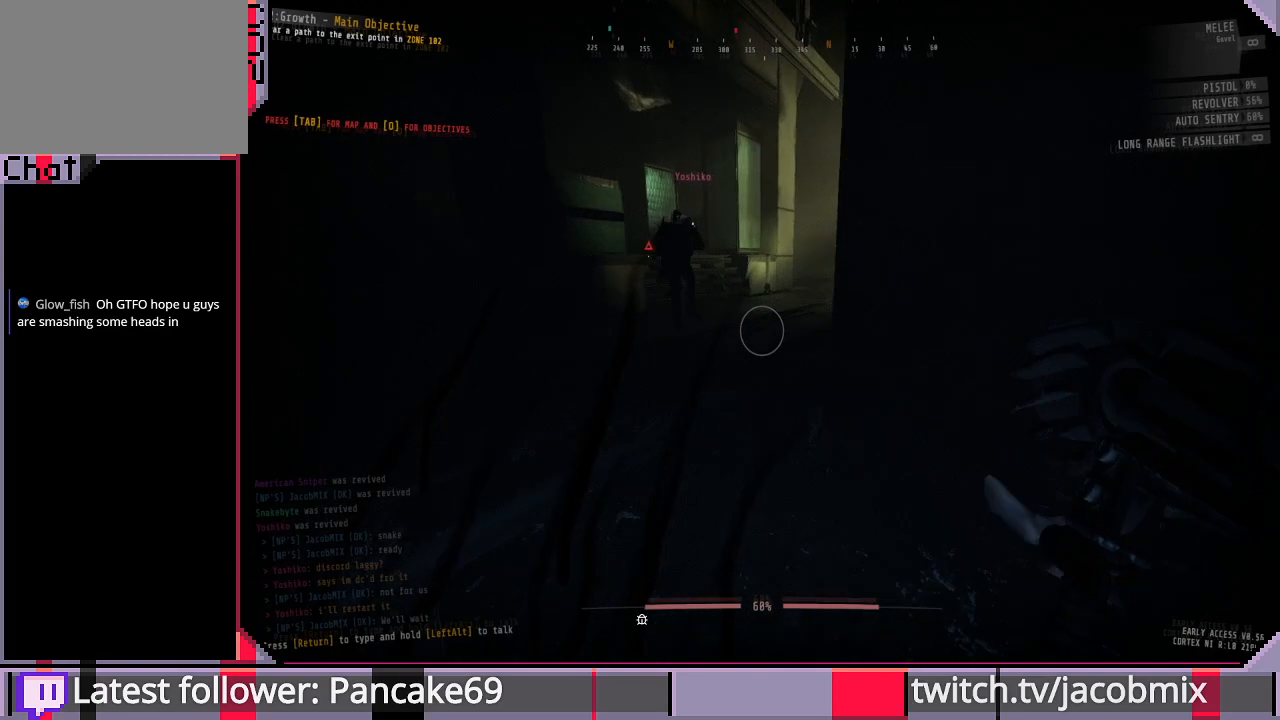
{"keys": ["w"], "mouse": [], "events": [[66, "a", "down"], [233, "a", "up"]]}
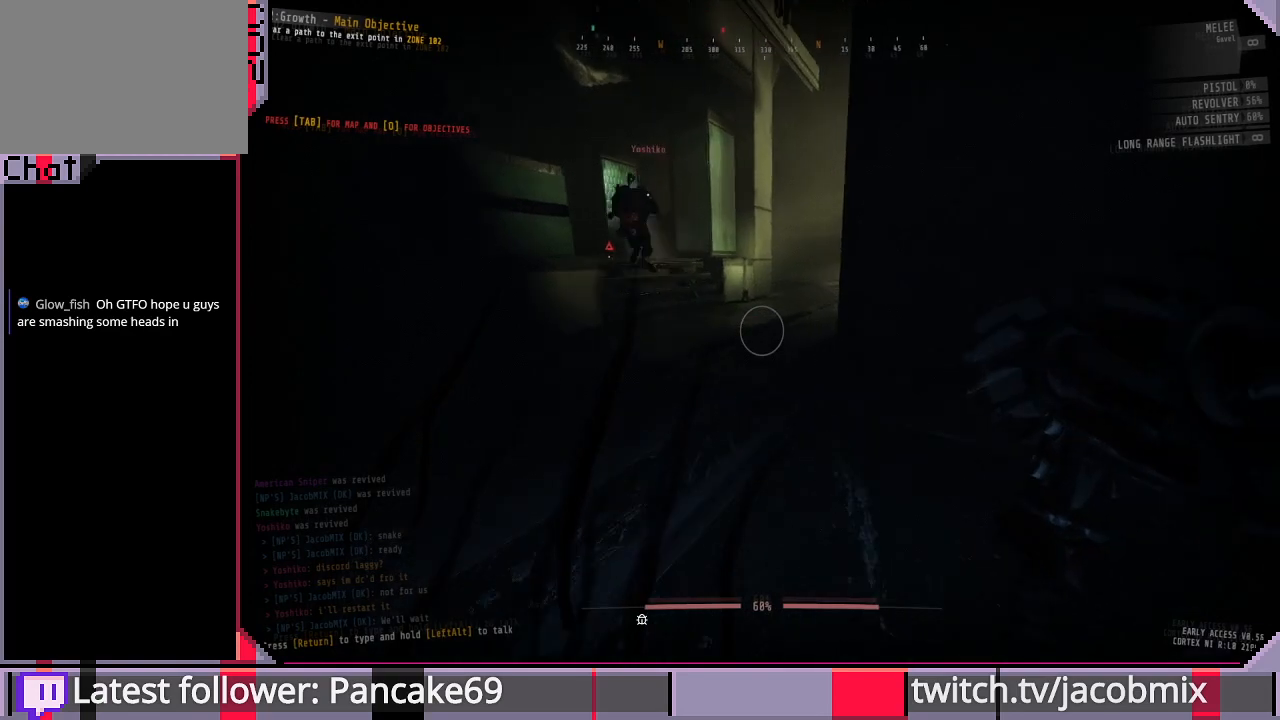
{"keys": ["w"], "mouse": [], "events": []}
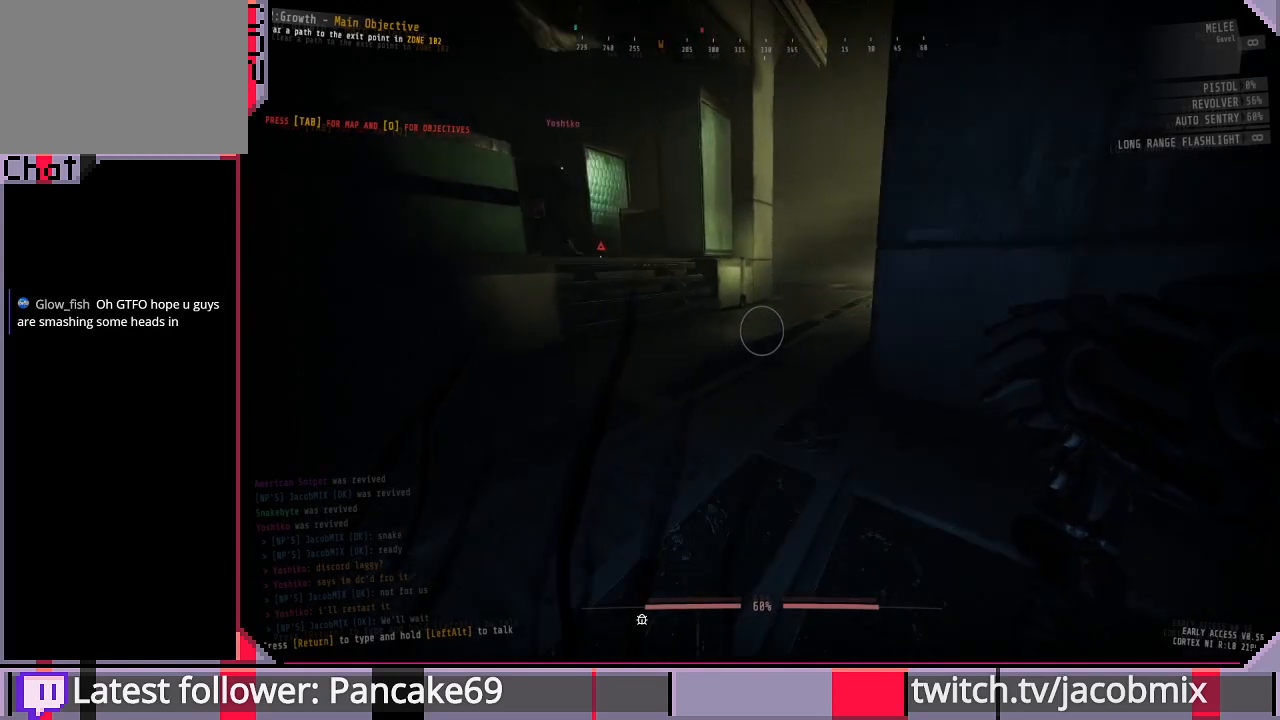
{"keys": ["w"], "mouse": [], "events": [[33, "a", "down"], [233, "a", "up"]]}
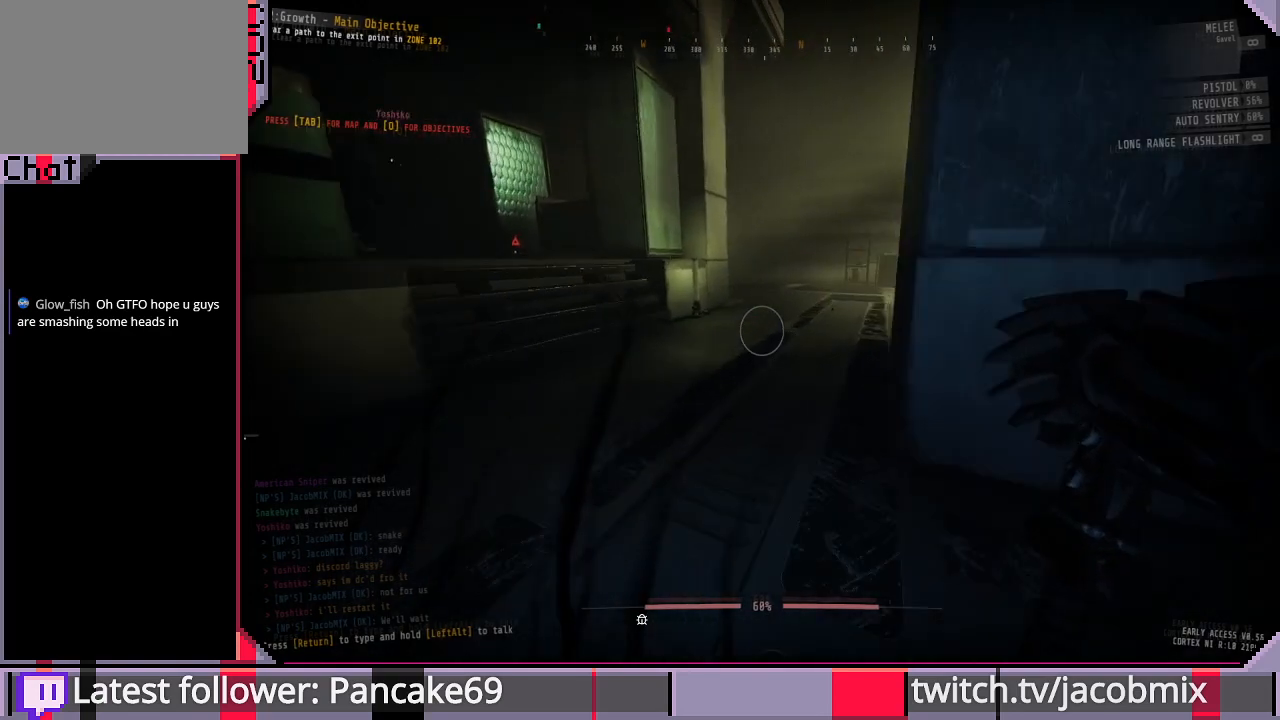
{"keys": ["d", "w"], "mouse": [], "events": [[33, "ctrl", "down"], [166, "ctrl", "up"], [433, "d", "down"]]}
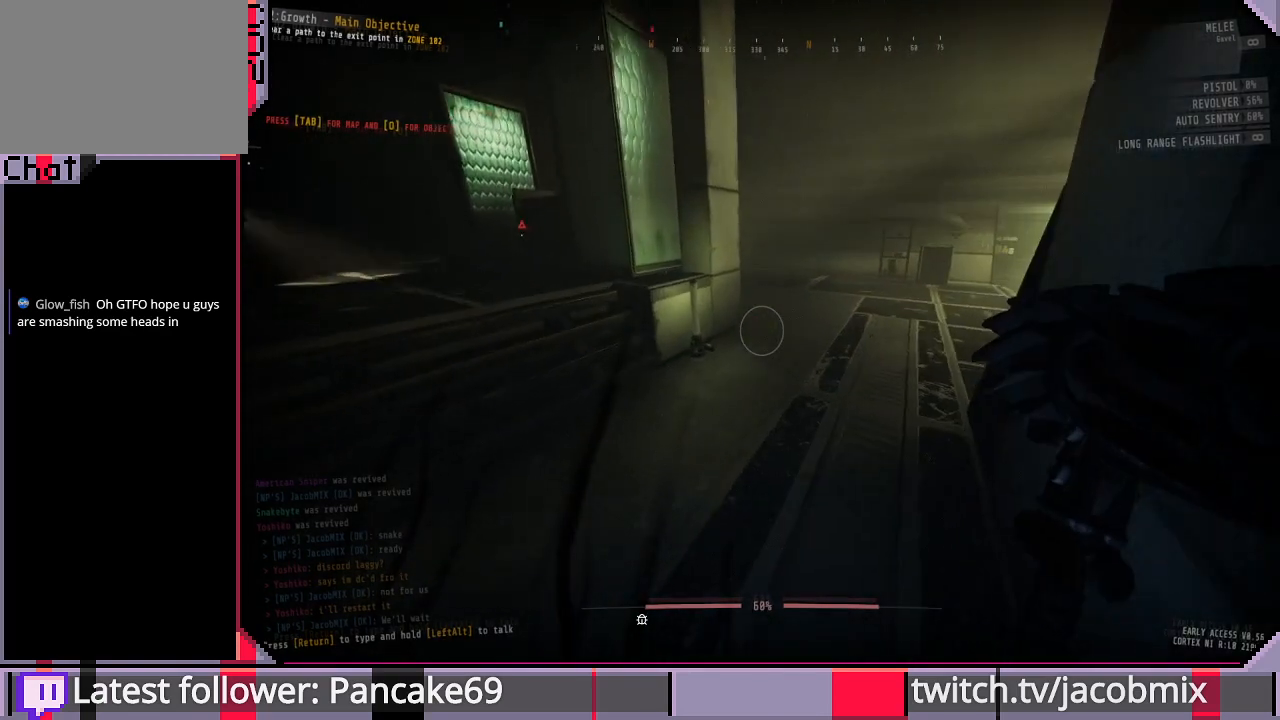
{"keys": ["w"], "mouse": [], "events": [[100, "d", "up"], [366, "ctrl", "down"], [466, "ctrl", "up"]]}
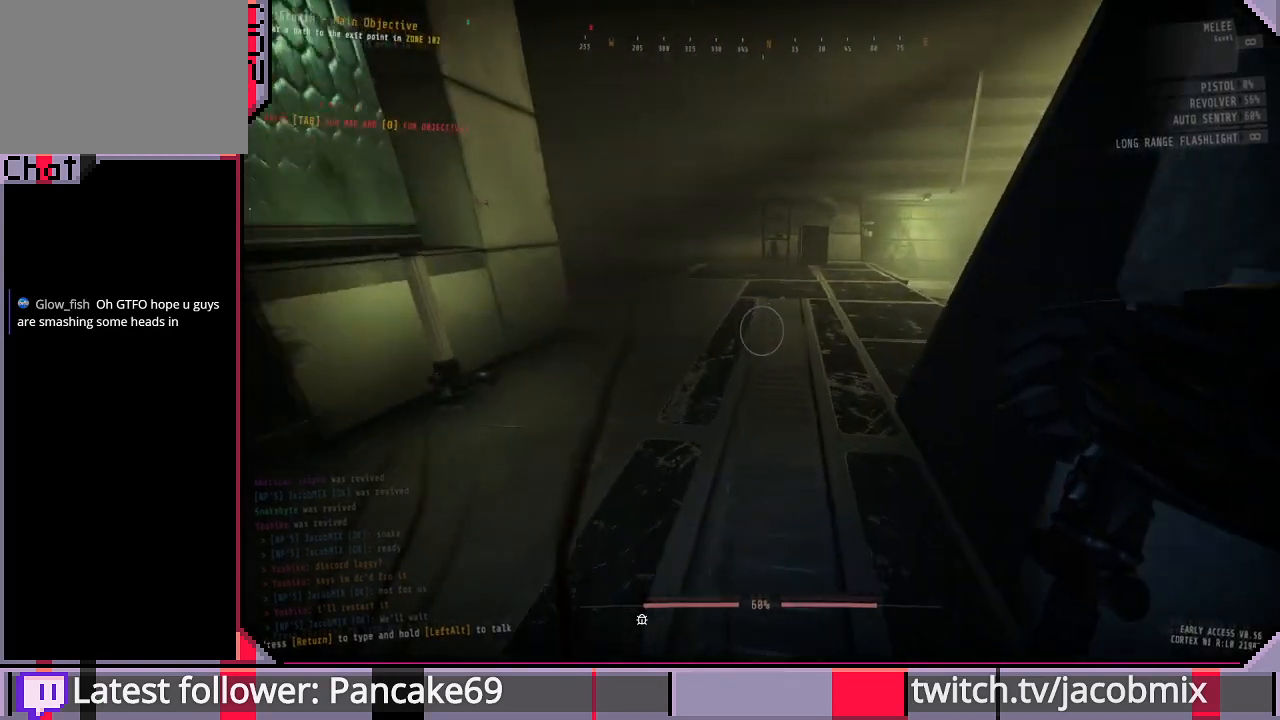
{"keys": ["w"], "mouse": [], "events": [[266, "a", "down"], [400, "a", "up"]]}
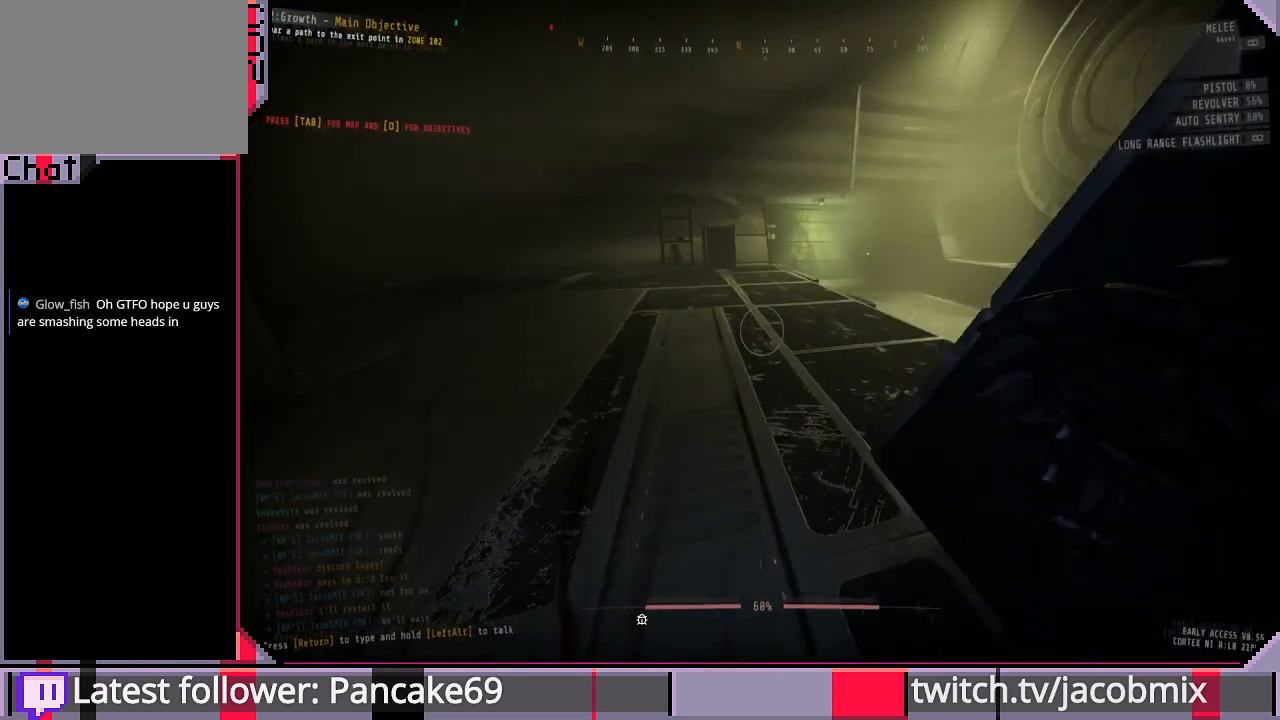
{"keys": ["w"], "mouse": [], "events": [[266, "a", "down"], [366, "a", "up"]]}
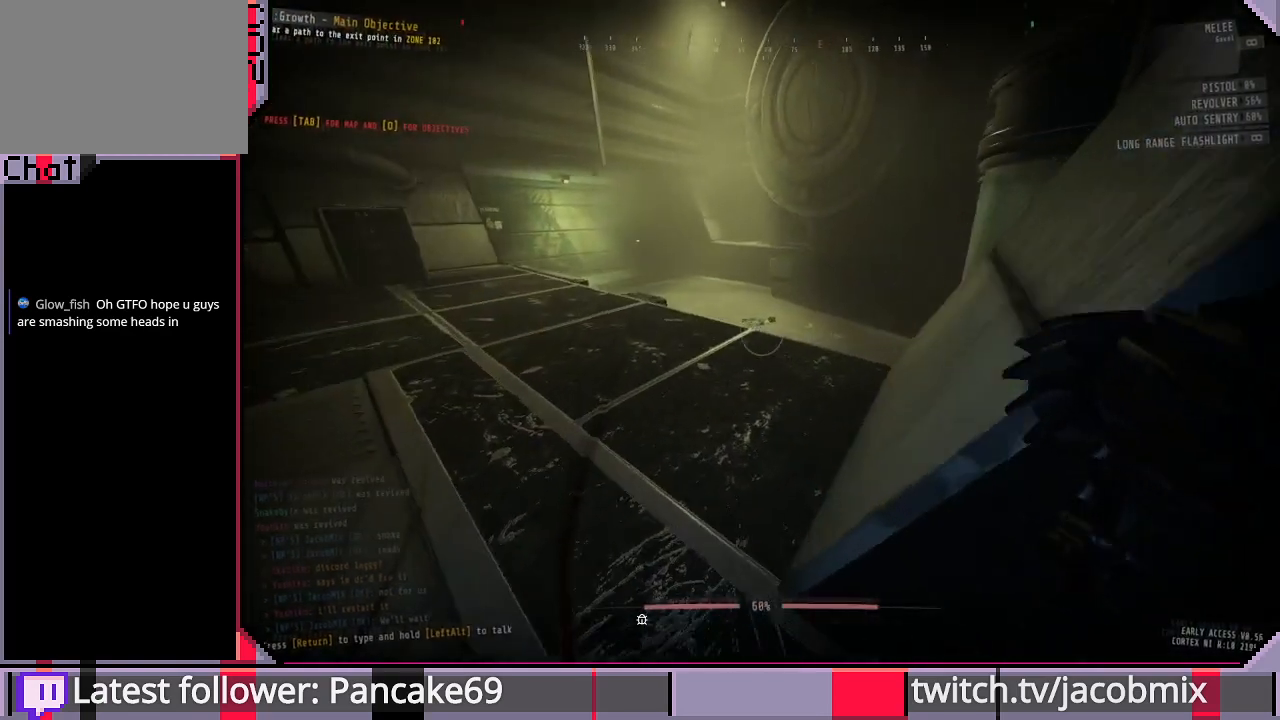
{"keys": ["d"], "mouse": [], "events": [[100, "d", "down"], [233, "w", "up"]]}
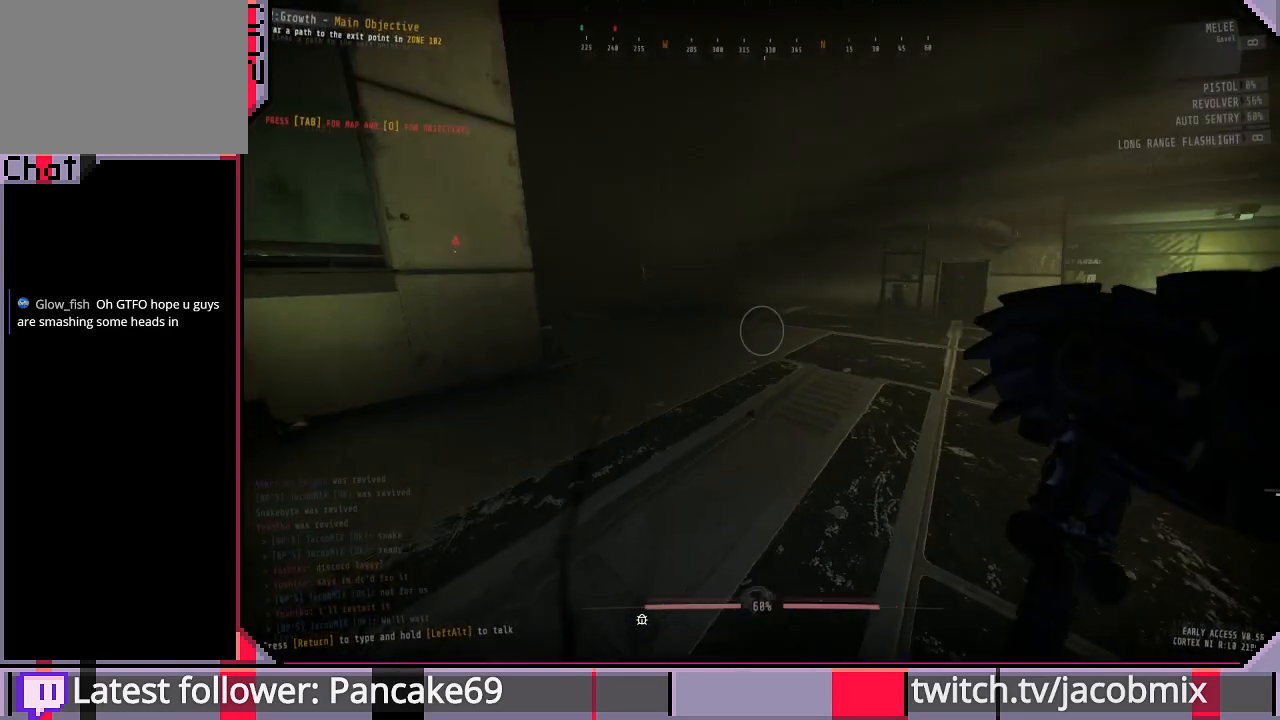
{"keys": ["d"], "mouse": [], "events": [[300, "w", "down"], [433, "w", "up"]]}
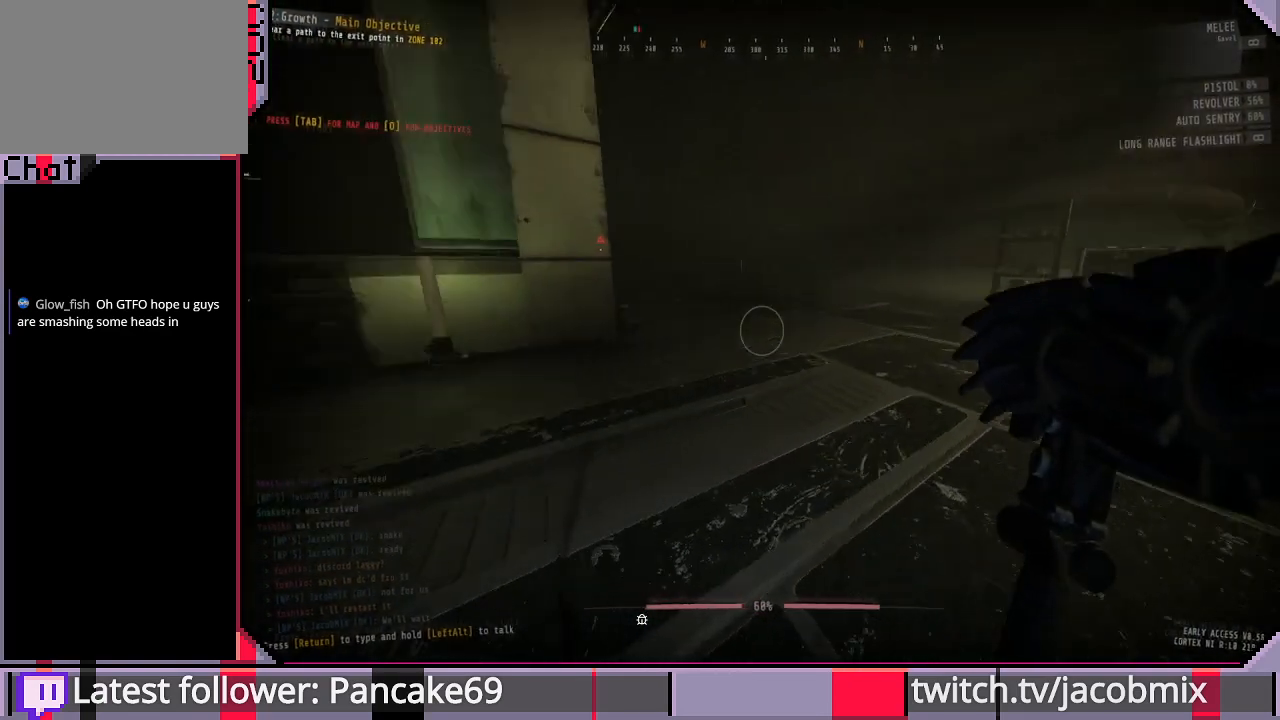
{"keys": ["w"], "mouse": [], "events": [[433, "d", "up"], [433, "w", "down"]]}
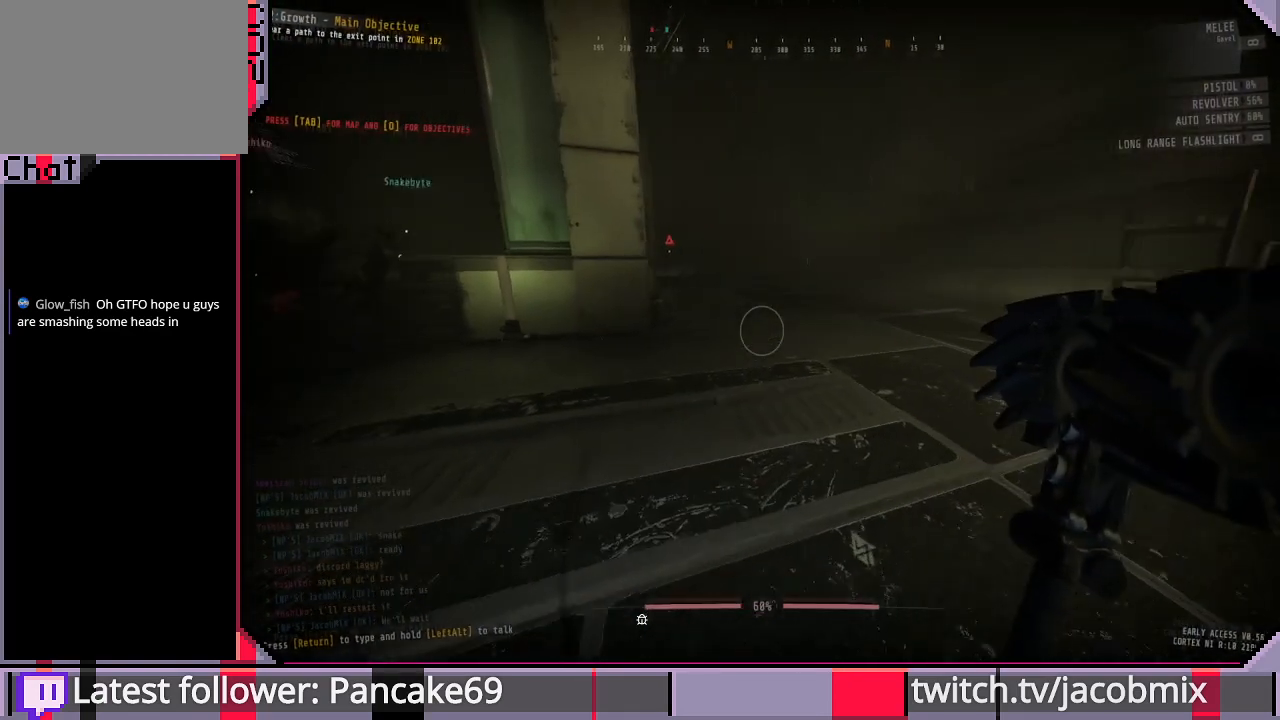
{"keys": ["a", "w"], "mouse": [], "events": [[433, "a", "down"]]}
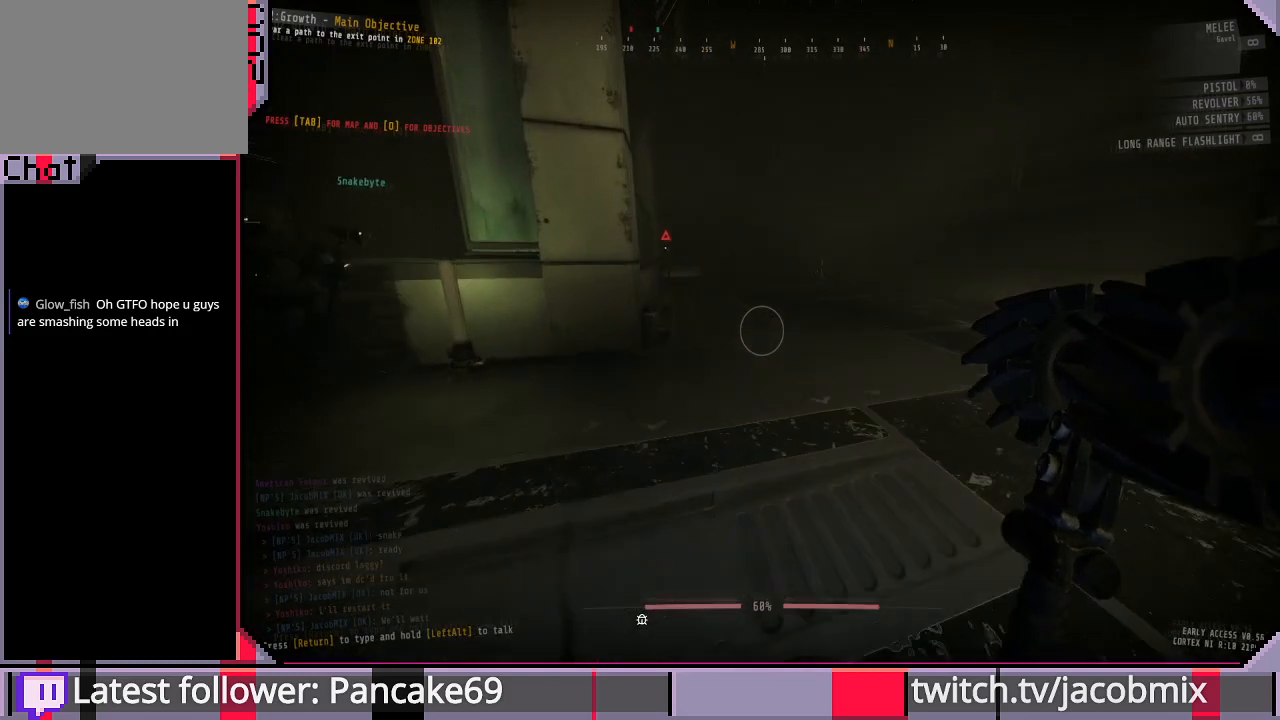
{"keys": ["w"], "mouse": [], "events": [[400, "a", "up"]]}
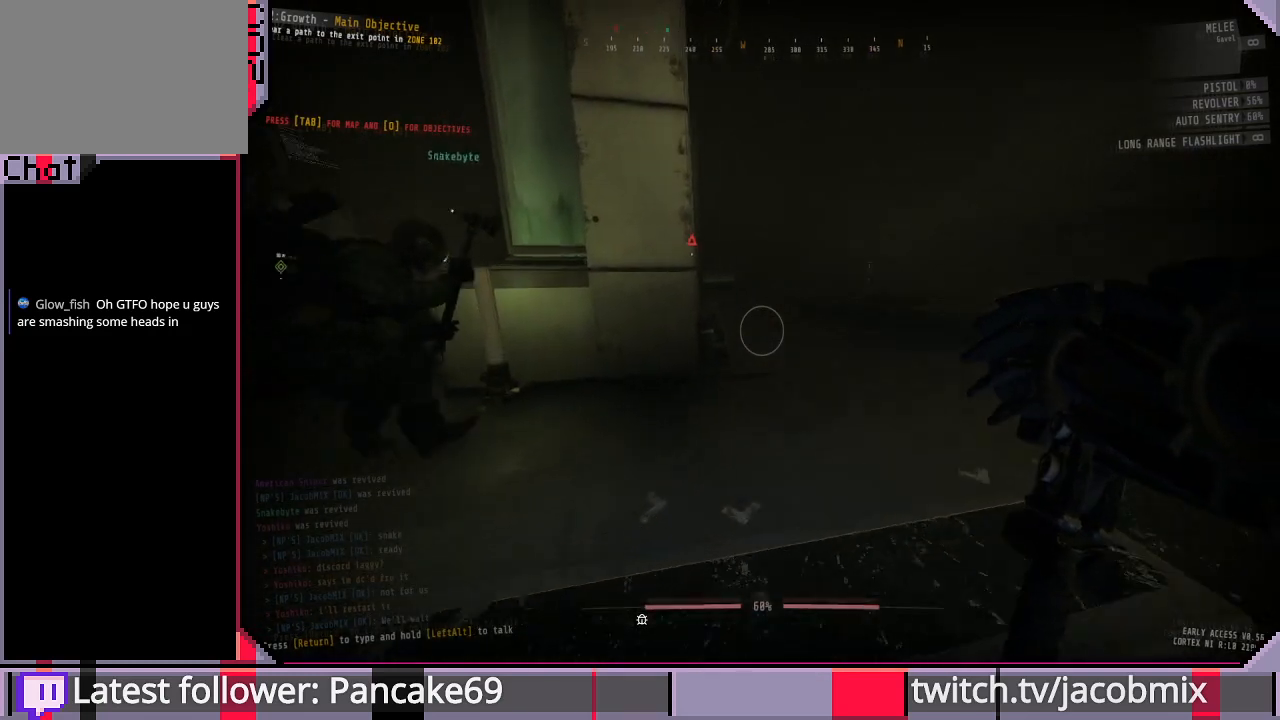
{"keys": ["d", "w"], "mouse": [], "events": [[66, "d", "down"]]}
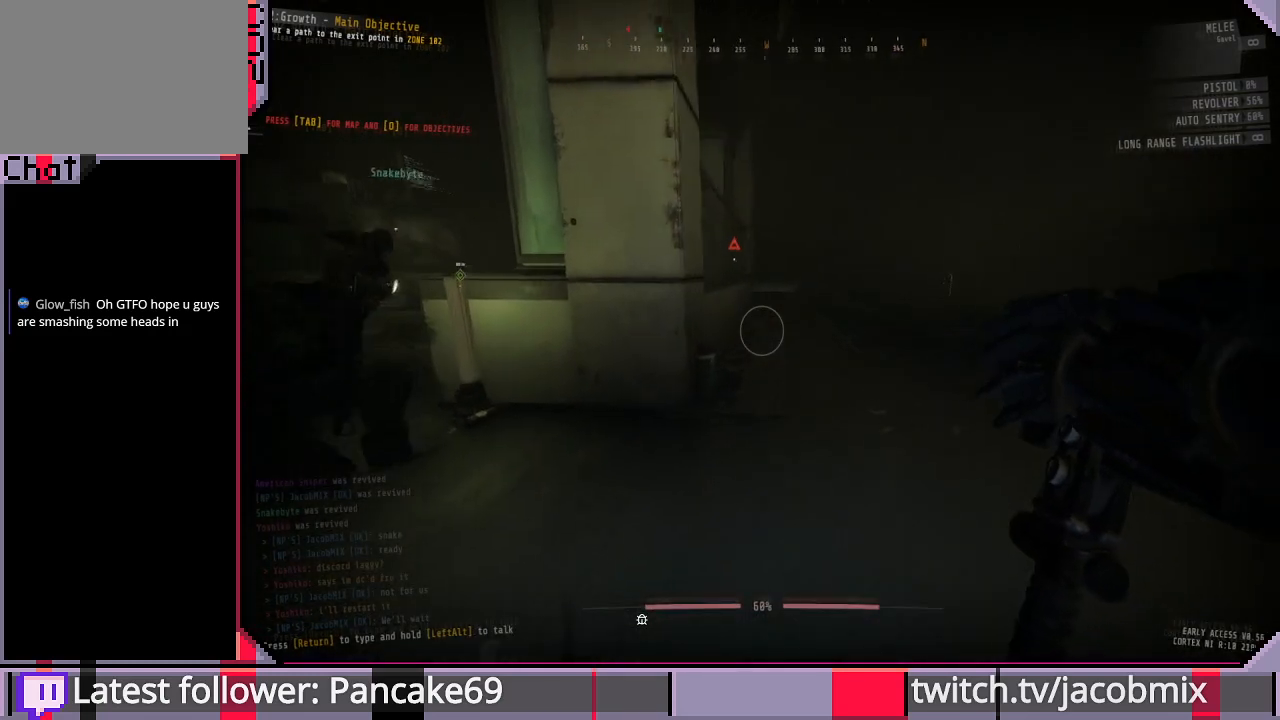
{"keys": ["w"], "mouse": [], "events": [[500, "d", "up"]]}
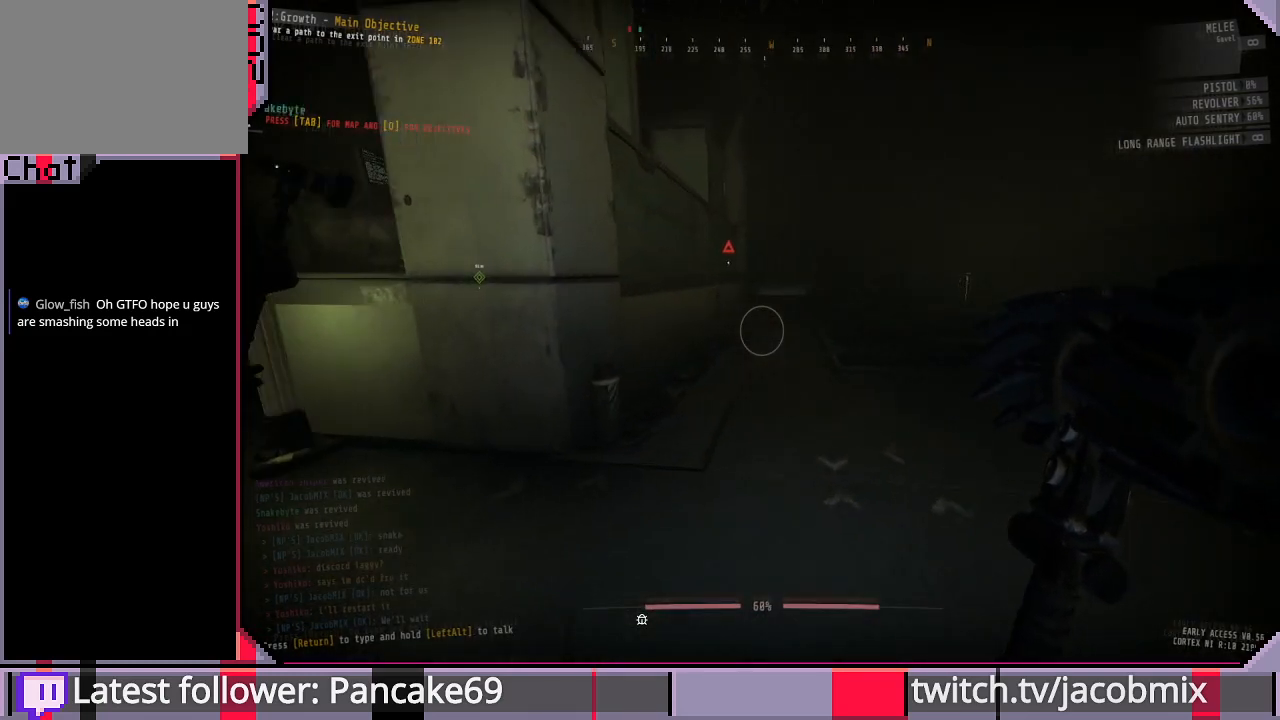
{"keys": ["a", "w"], "mouse": [], "events": [[266, "a", "down"]]}
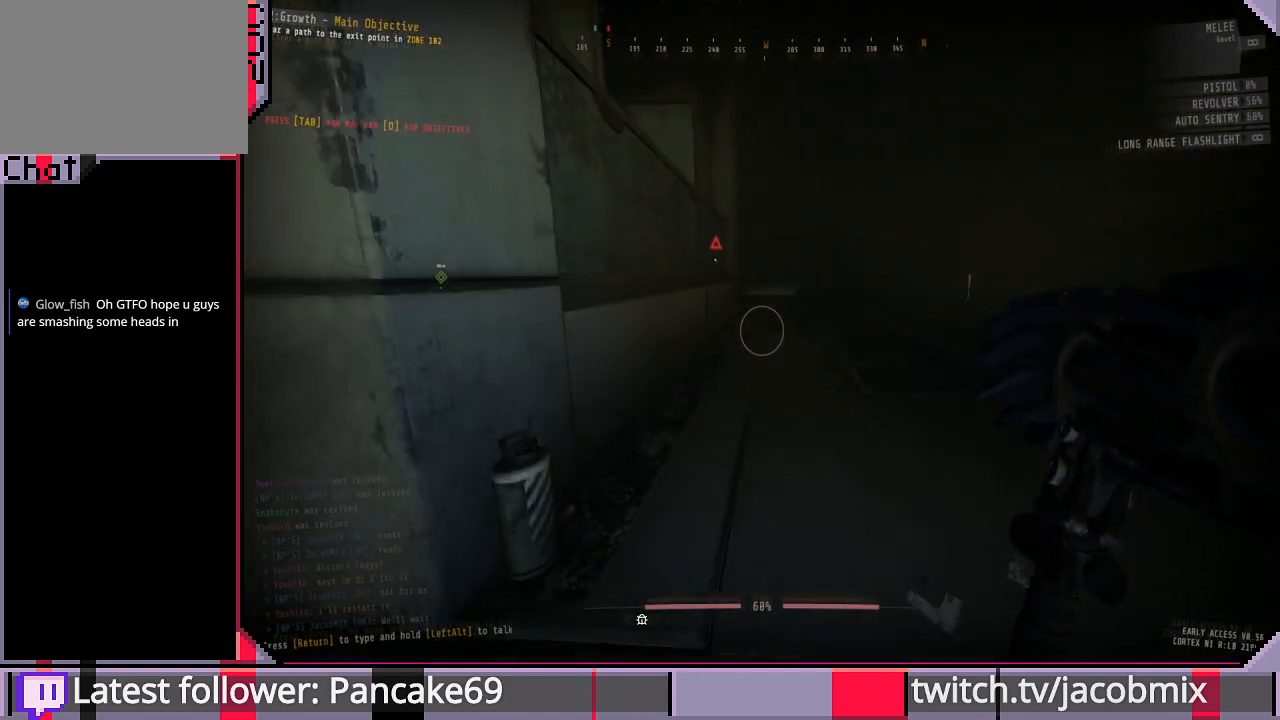
{"keys": ["w"], "mouse": [], "events": [[466, "a", "up"]]}
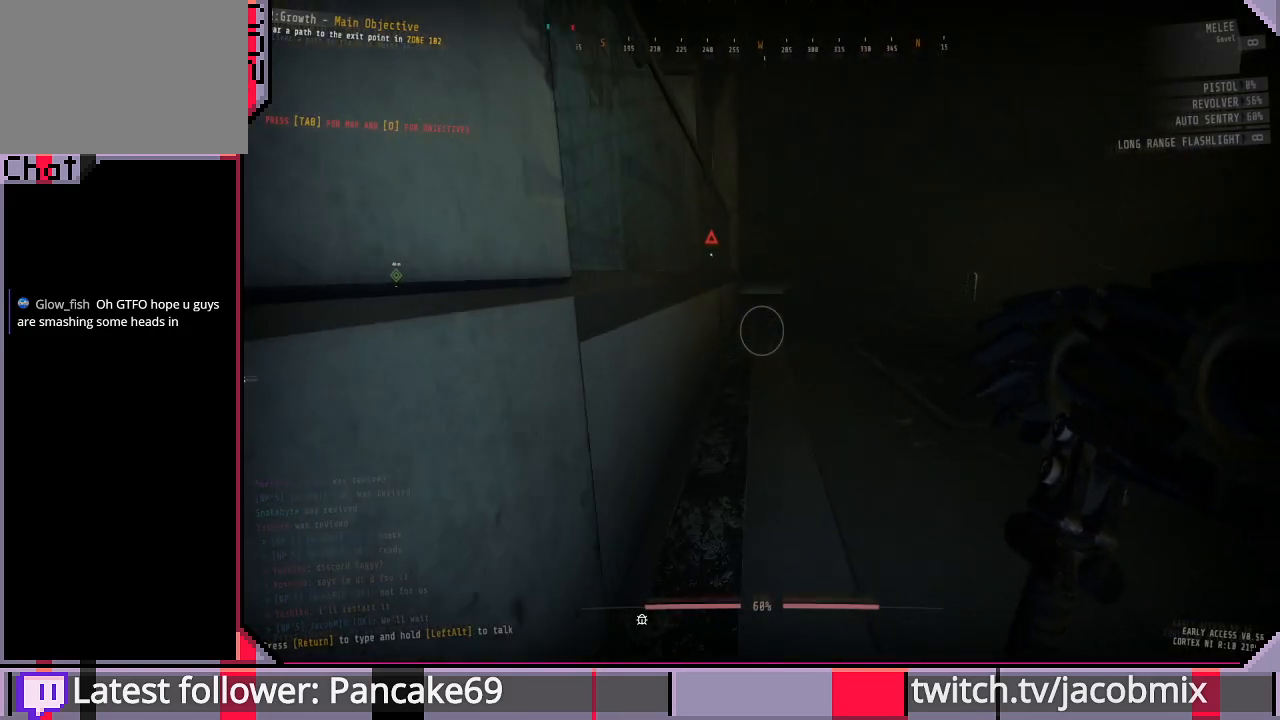
{"keys": ["a"], "mouse": [], "events": [[300, "a", "down"], [400, "w", "up"]]}
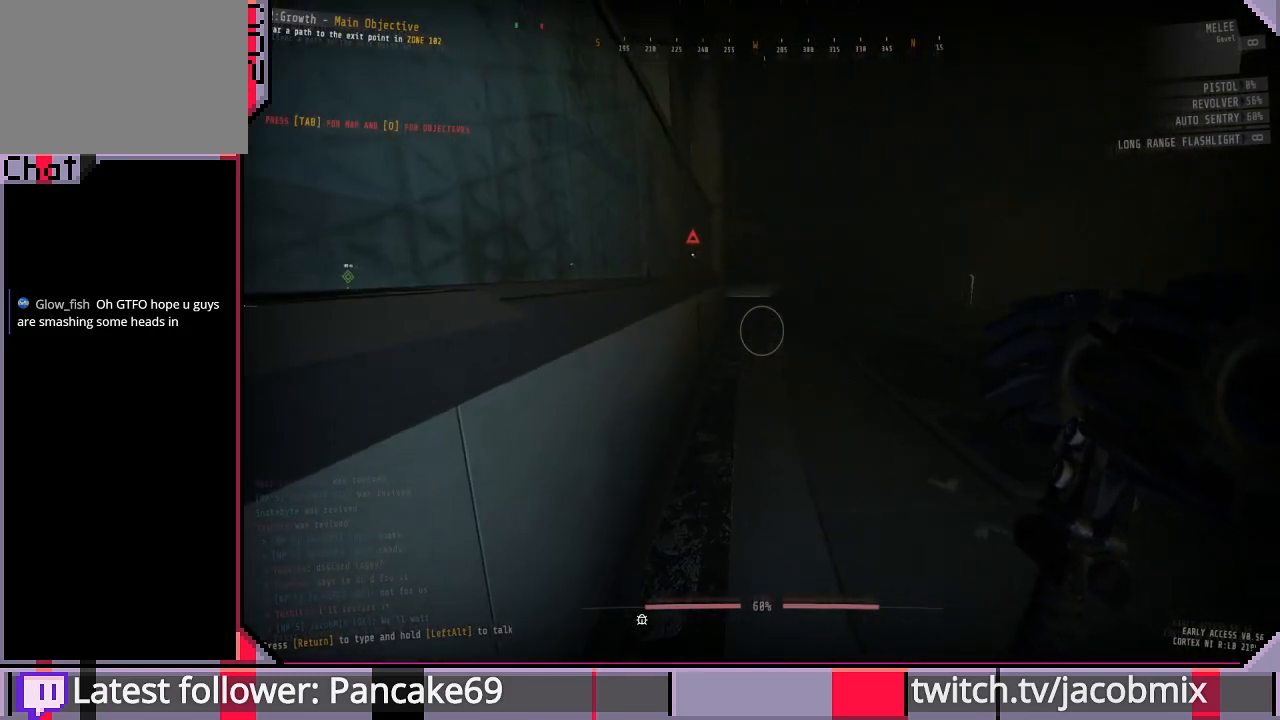
{"keys": [], "mouse": [], "events": [[33, "a", "up"]]}
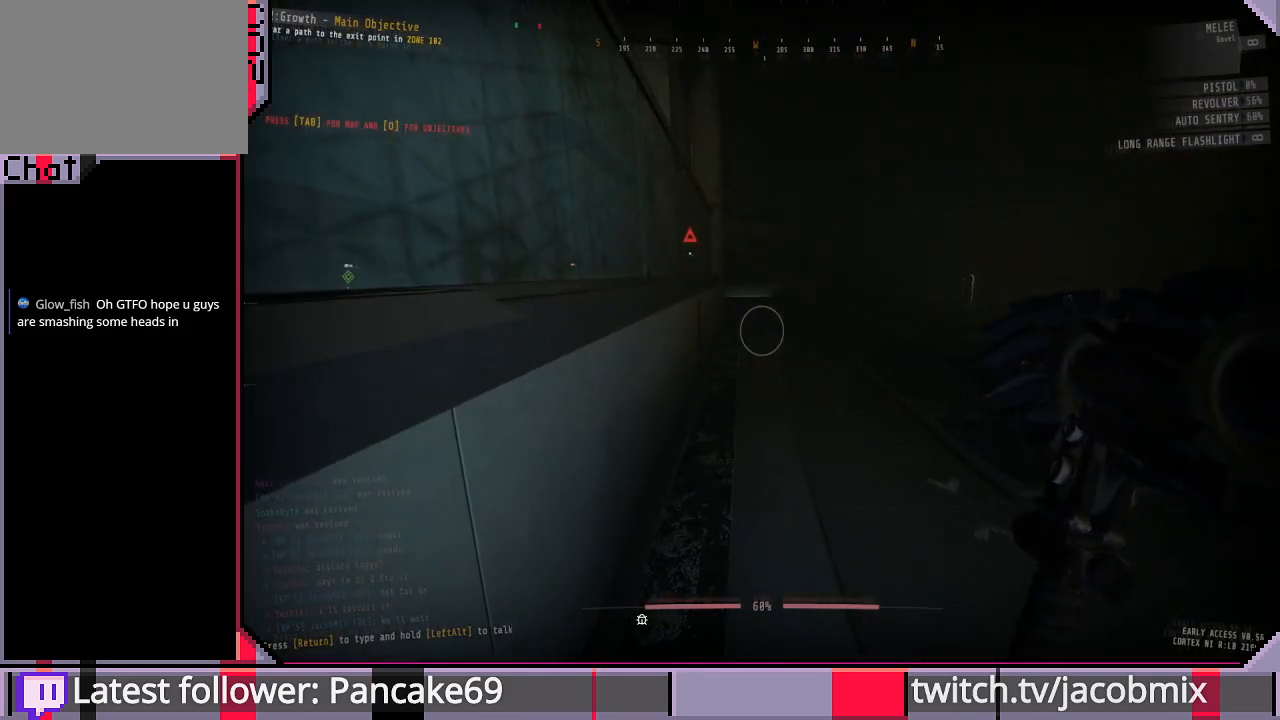
{"keys": [], "mouse": [], "events": []}
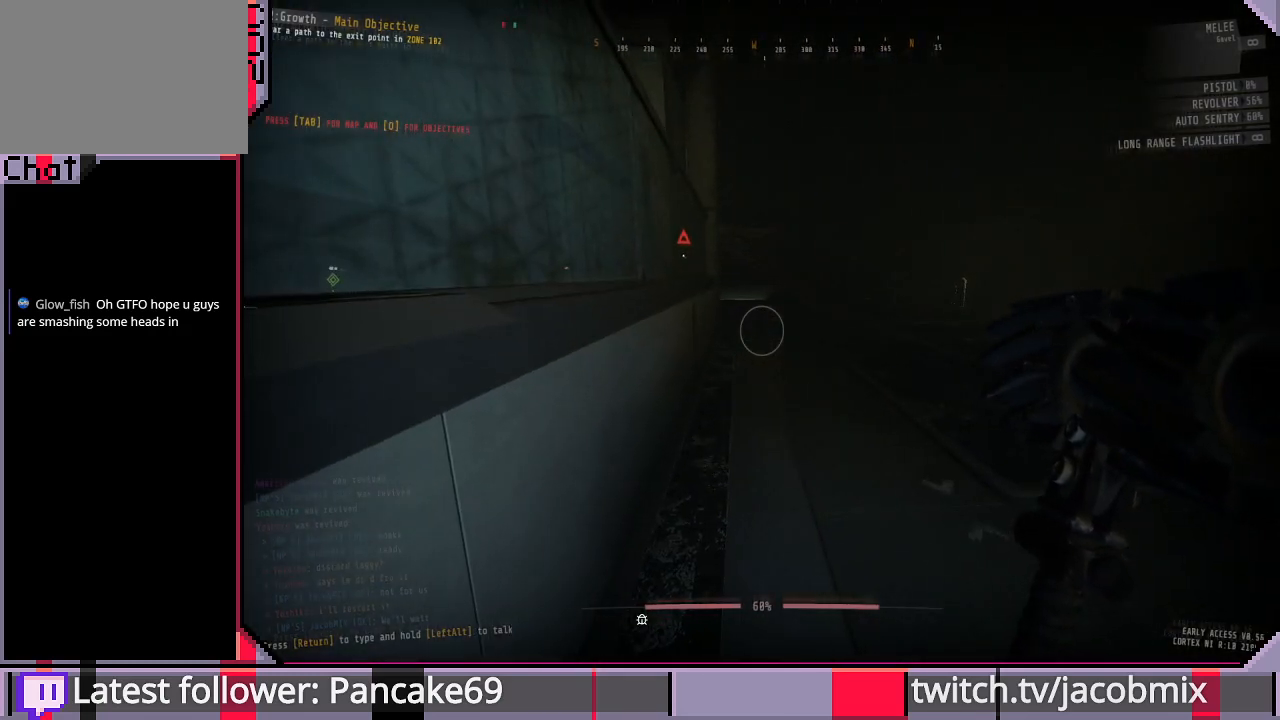
{"keys": [], "mouse": [], "events": []}
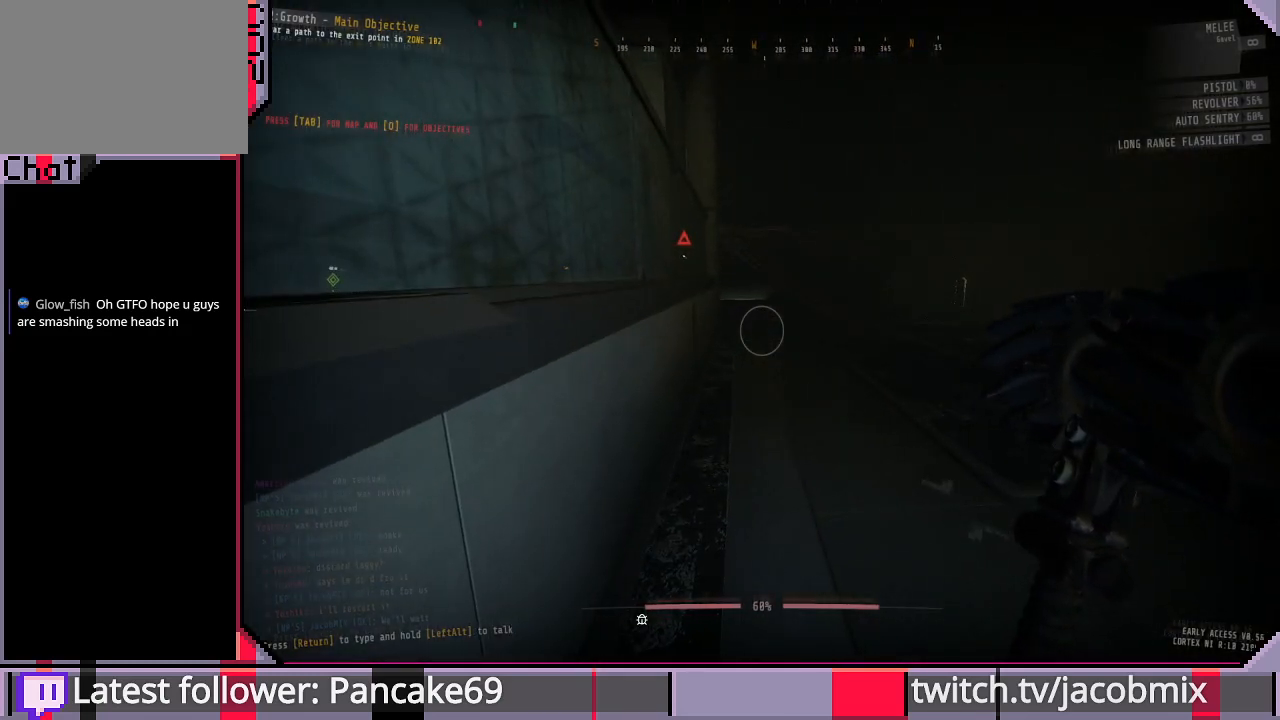
{"keys": [], "mouse": [], "events": []}
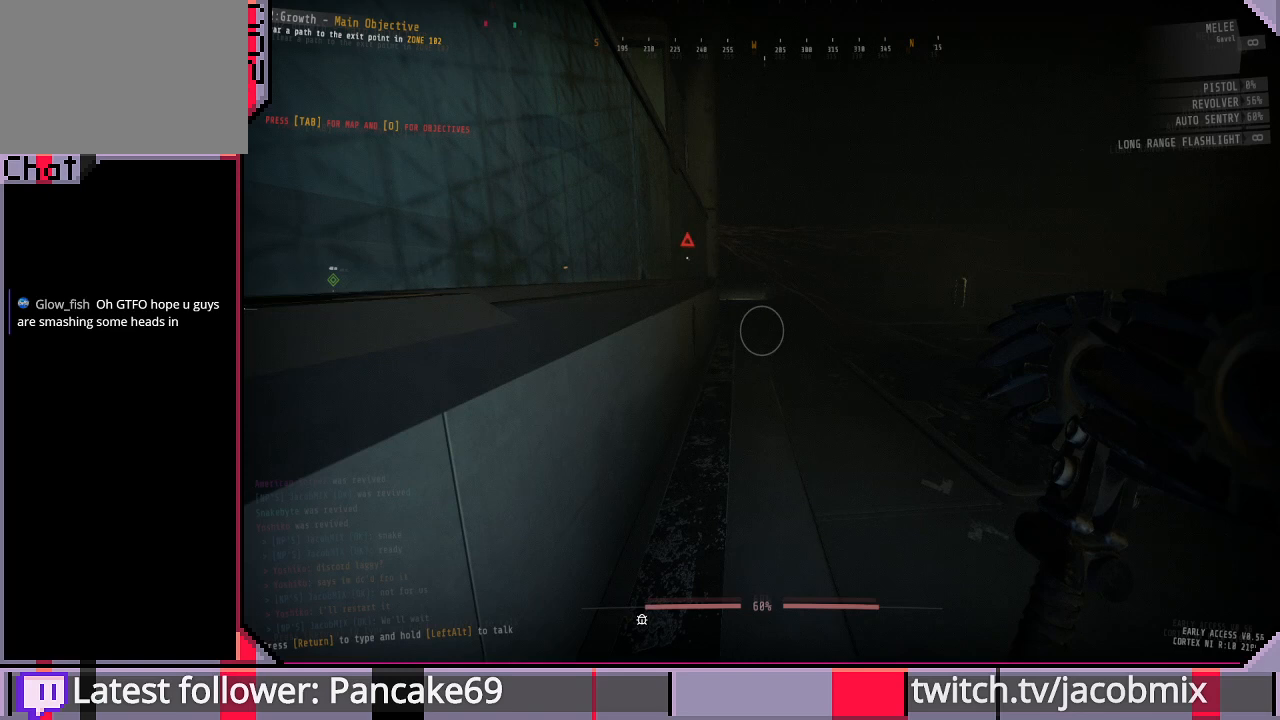
{"keys": [], "mouse": [], "events": []}
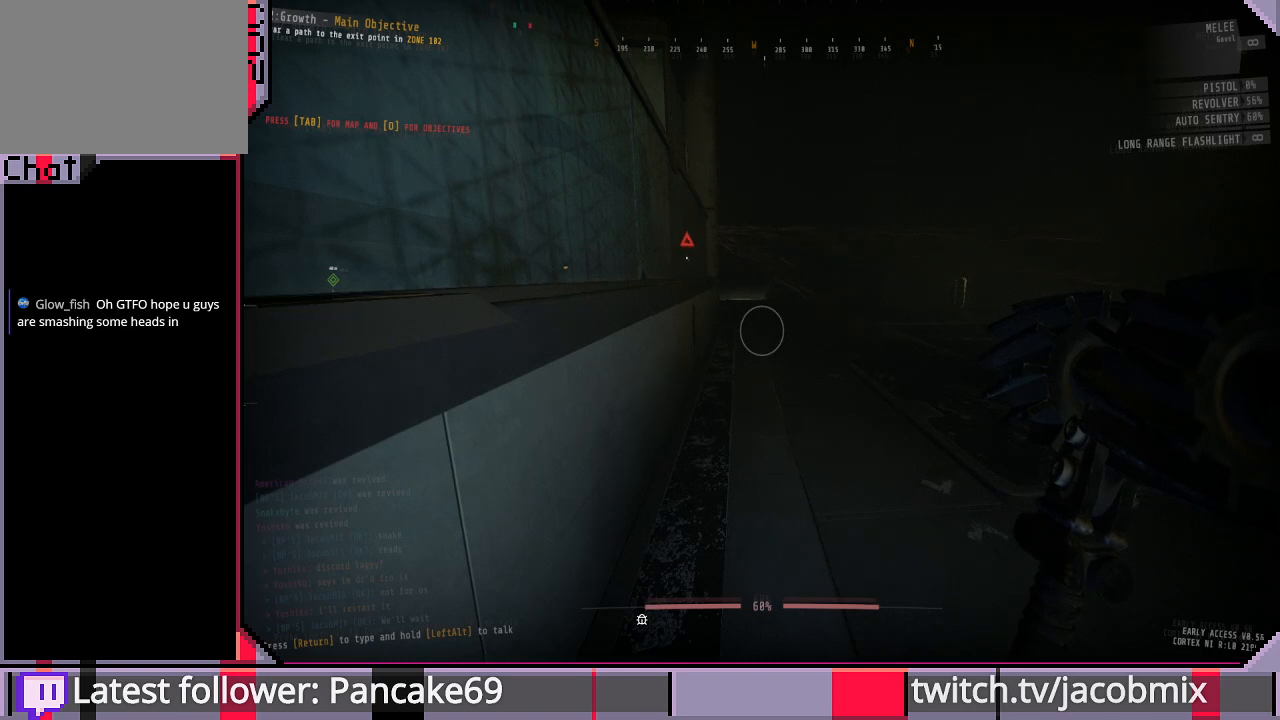
{"keys": [], "mouse": [], "events": []}
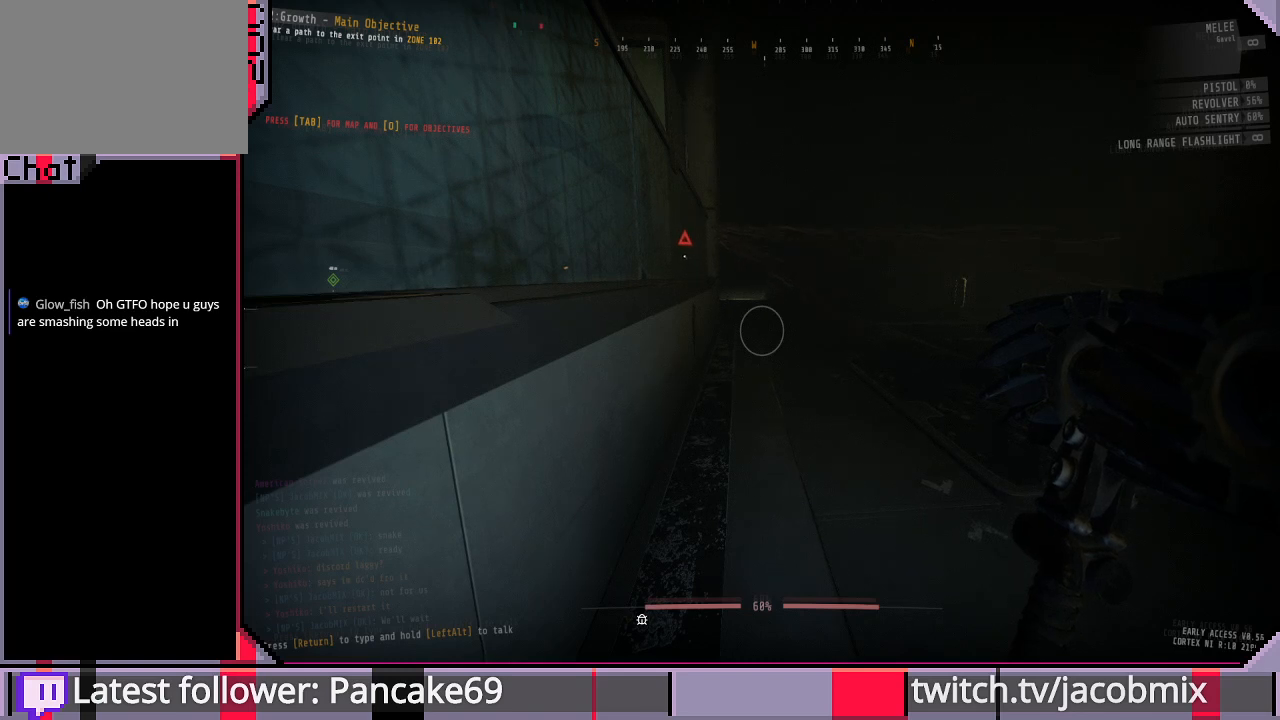
{"keys": [], "mouse": [], "events": []}
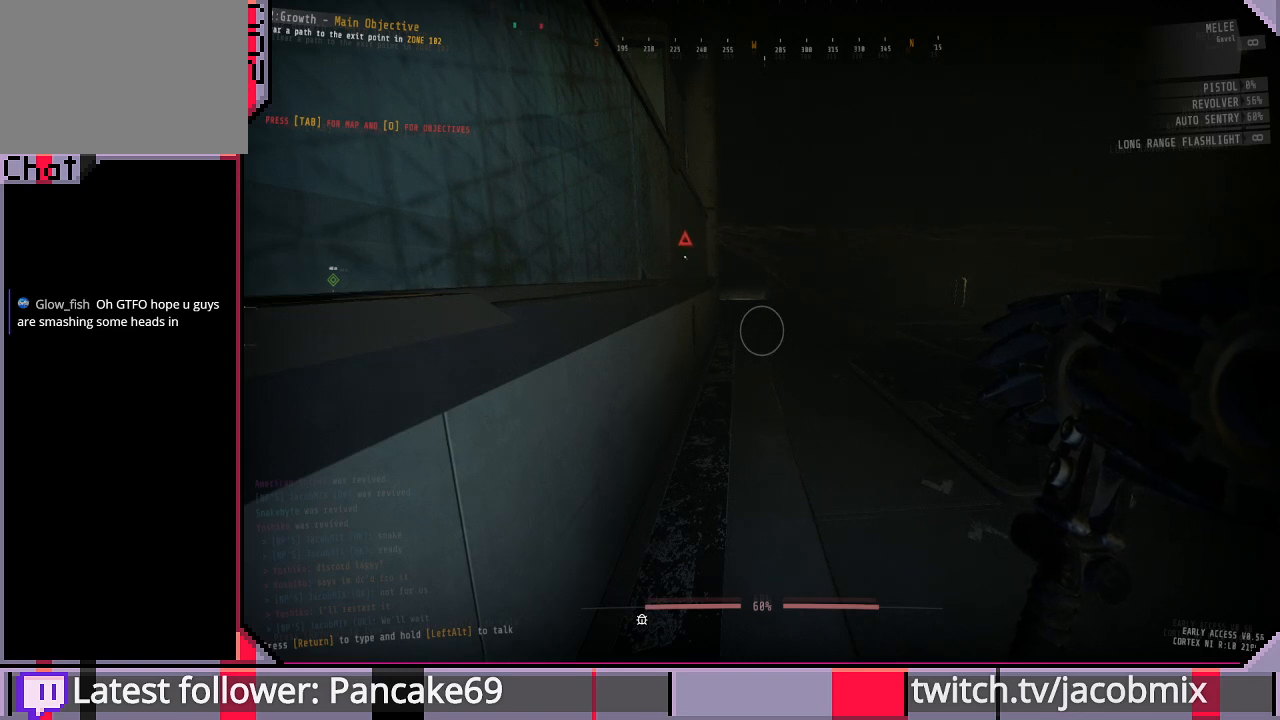
{"keys": [], "mouse": [], "events": []}
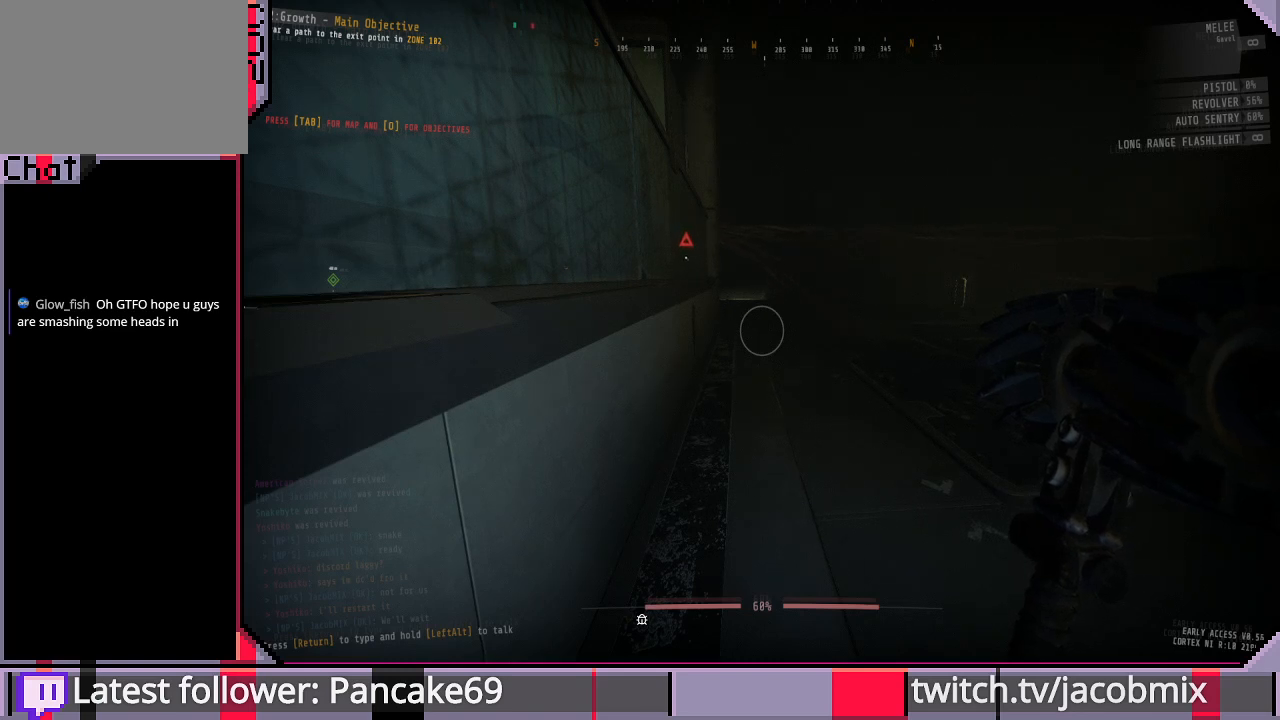
{"keys": ["w"], "mouse": [], "events": [[300, "w", "down"]]}
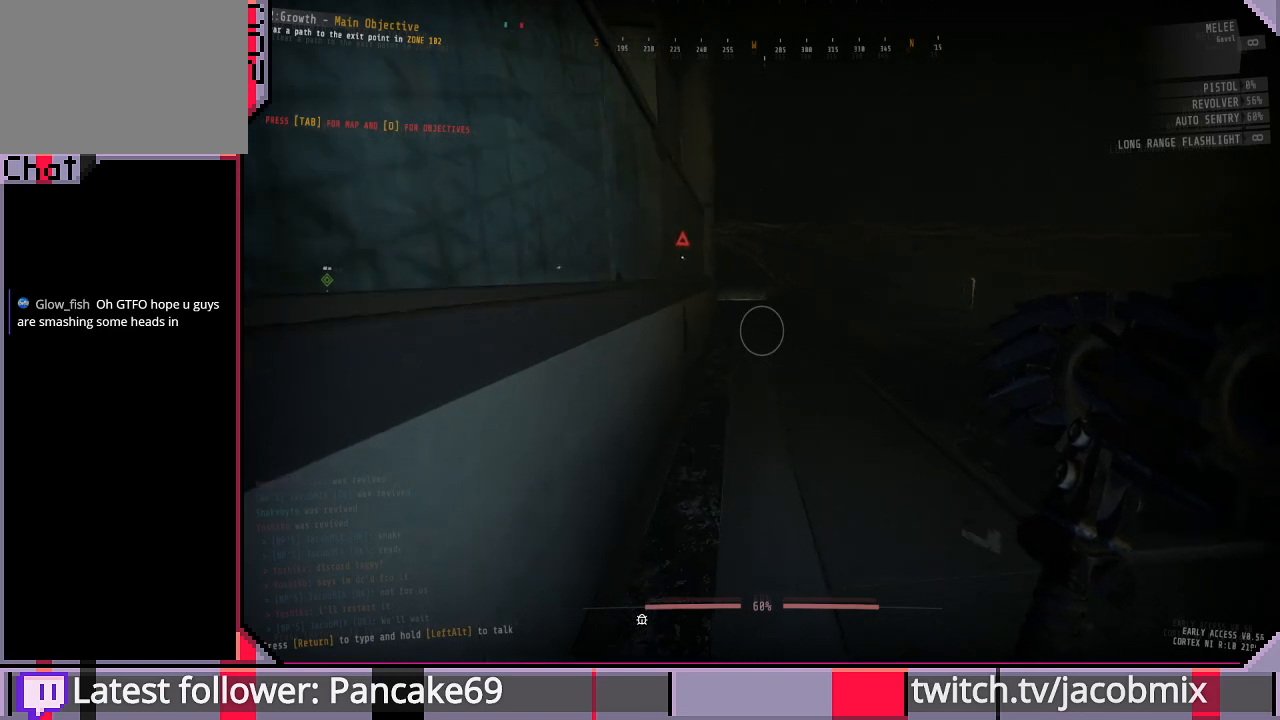
{"keys": ["a", "w"], "mouse": [], "events": [[66, "a", "down"]]}